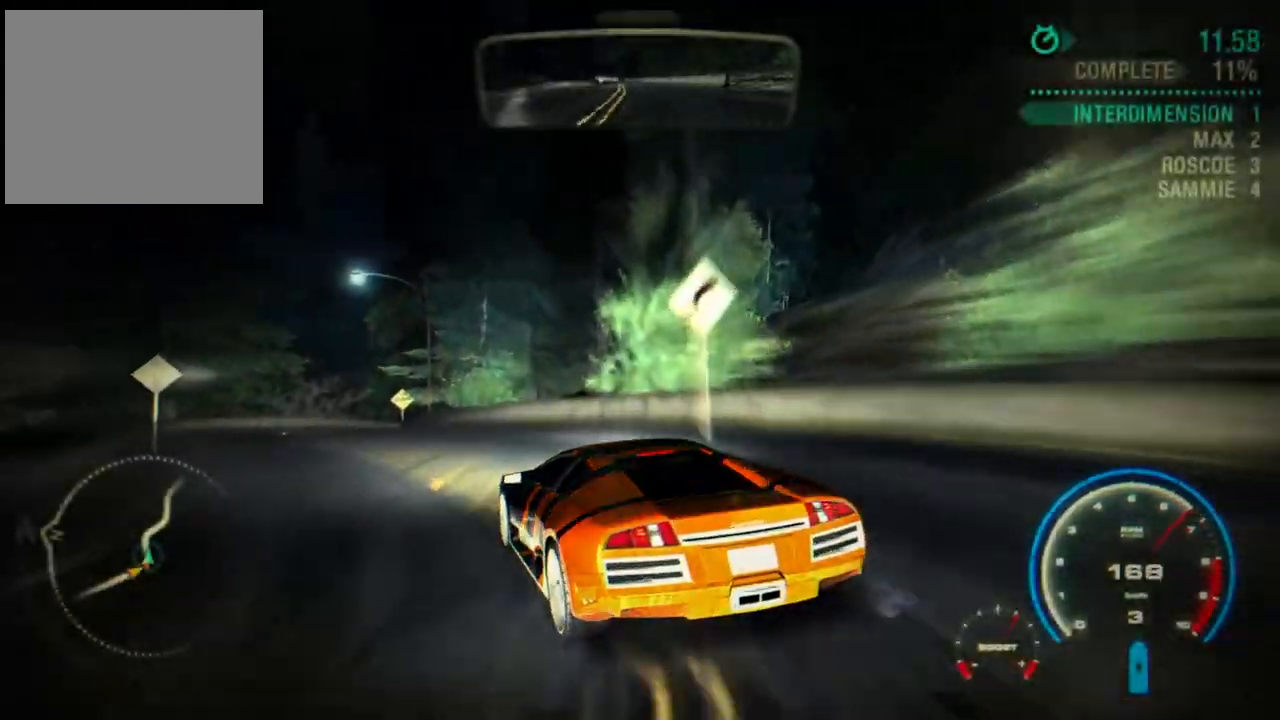
Gameplay with a controller (PlayStation layout); each line is a JSON object with the inputs held at the frame after it. "events" lists button and stick changes between this image and that frame as [ms after this image, input, new state], when the widget could be followed in between. Not read: right_stick.
{"buttons": ["R2"], "left_stick": "right", "events": [[333, "left_stick", "right"]]}
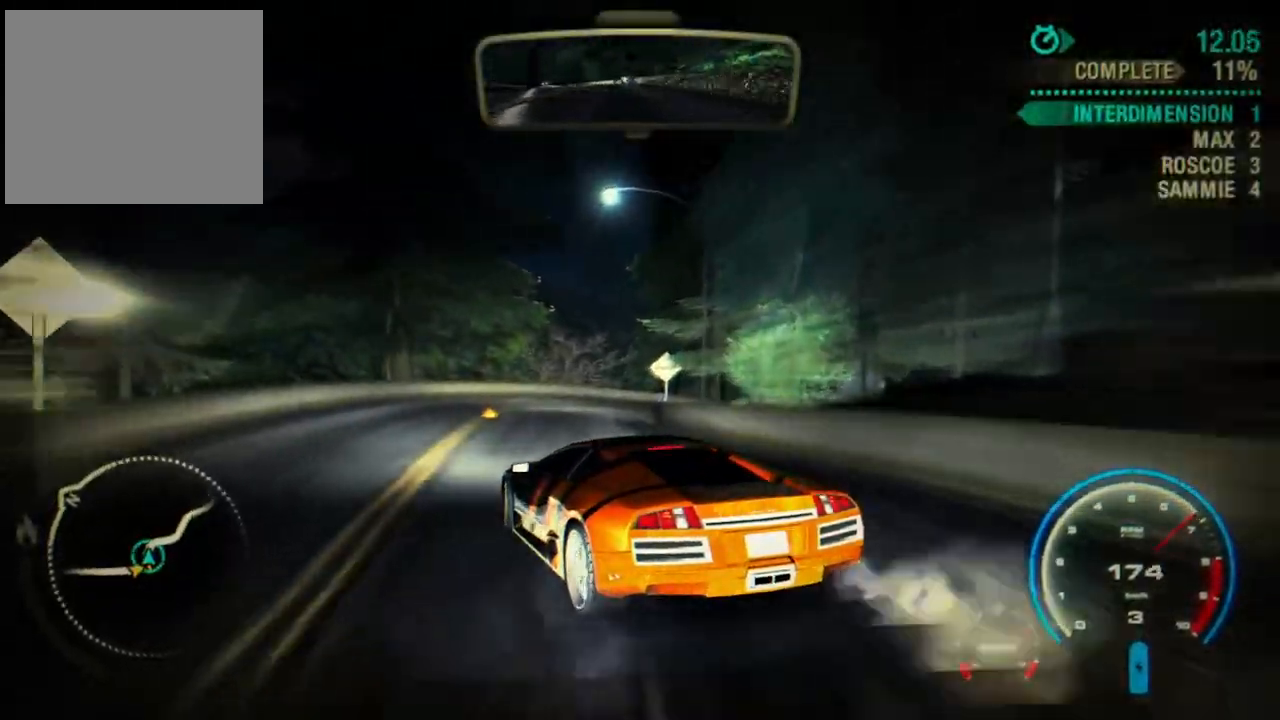
{"buttons": ["R2"], "left_stick": "right", "events": [[117, "L3", "down"], [200, "L1", "down"], [300, "L1", "up"], [383, "L1", "down"], [383, "L3", "up"], [467, "L1", "up"]]}
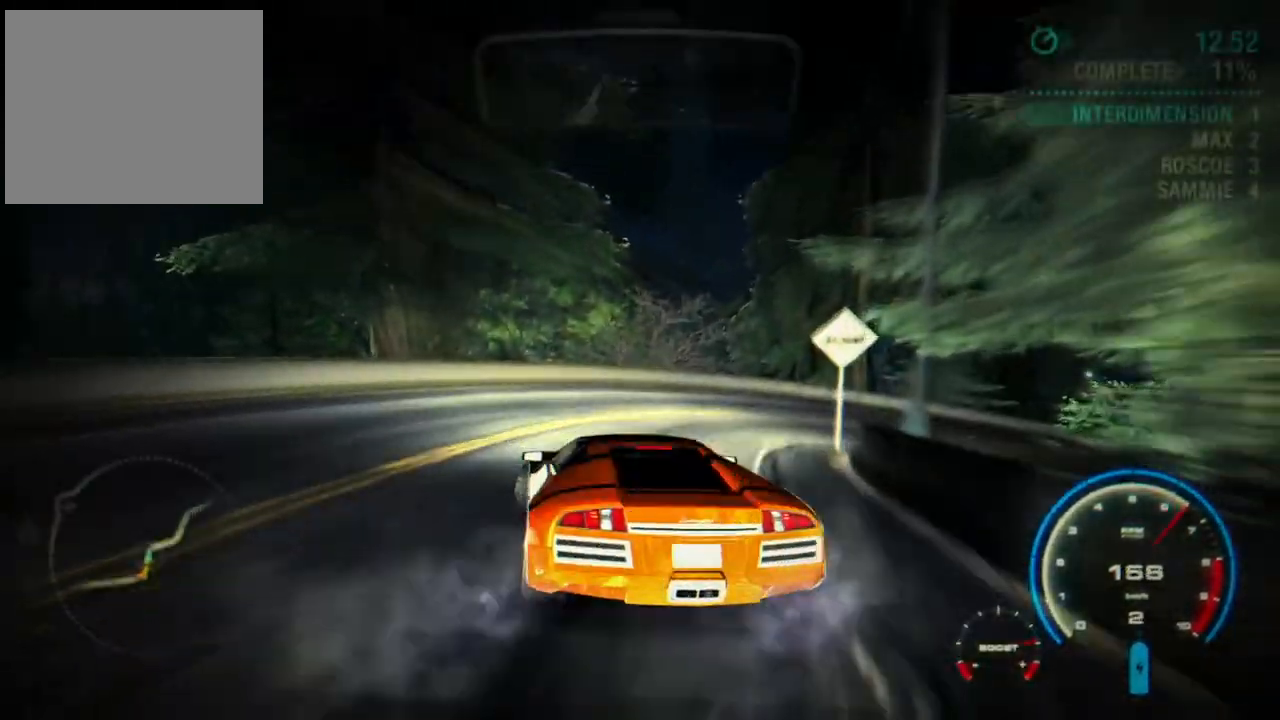
{"buttons": ["R2"], "left_stick": "left", "events": [[33, "left_stick", "center"], [117, "left_stick", "right"], [333, "left_stick", "center"], [433, "left_stick", "left"]]}
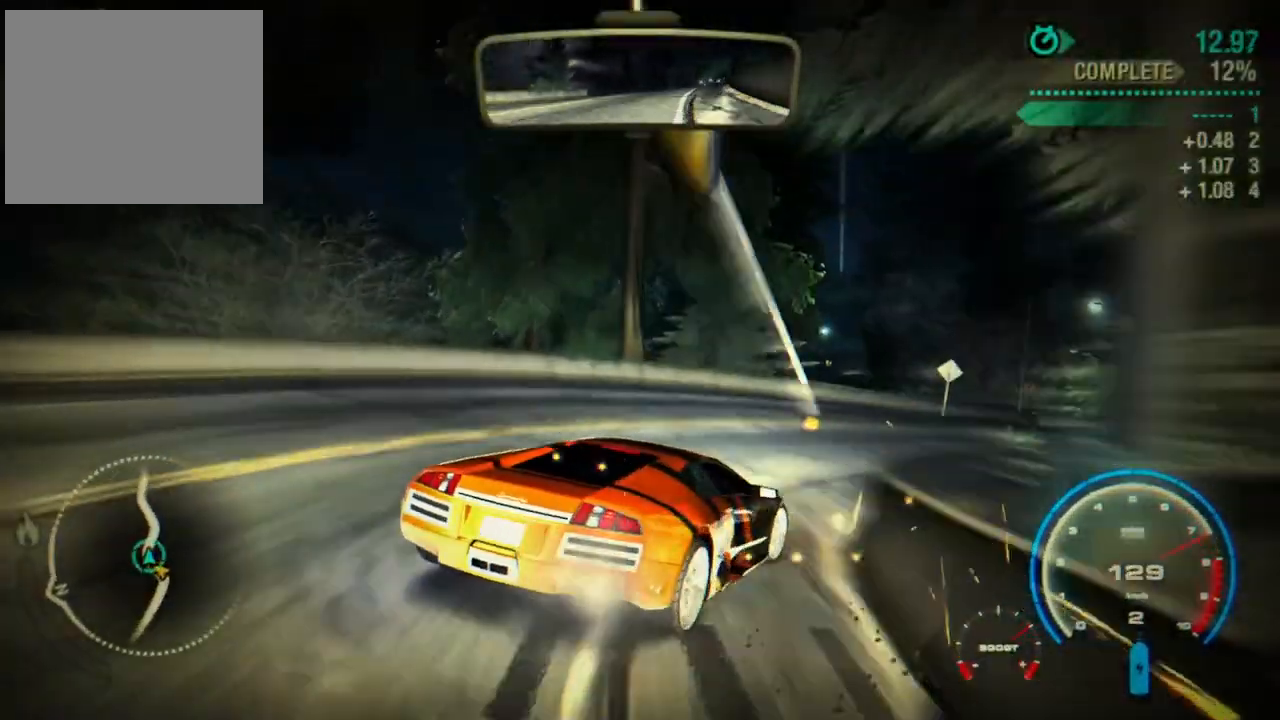
{"buttons": ["R2"], "left_stick": "center", "events": [[83, "left_stick", "center"], [183, "left_stick", "left"], [333, "left_stick", "center"], [433, "L1", "down"], [500, "L1", "up"]]}
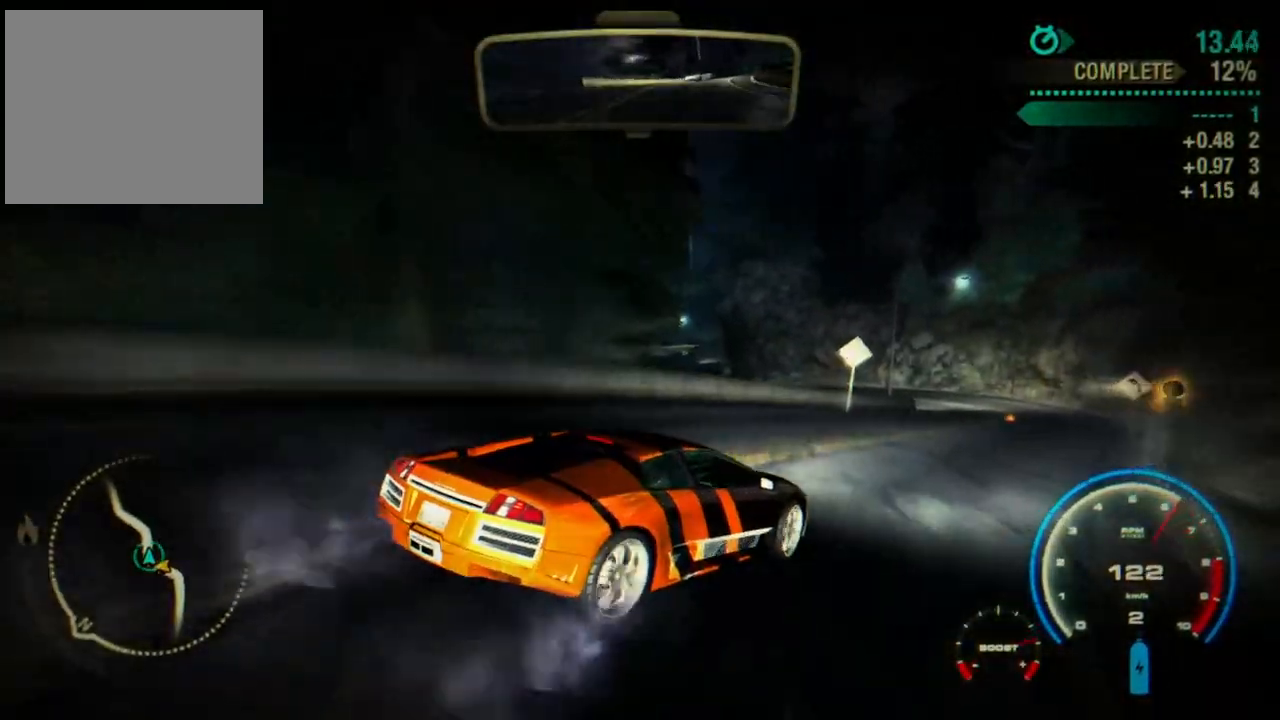
{"buttons": ["R2"], "left_stick": "center", "events": [[83, "L1", "down"], [117, "L1", "up"], [283, "left_stick", "left"], [400, "left_stick", "center"]]}
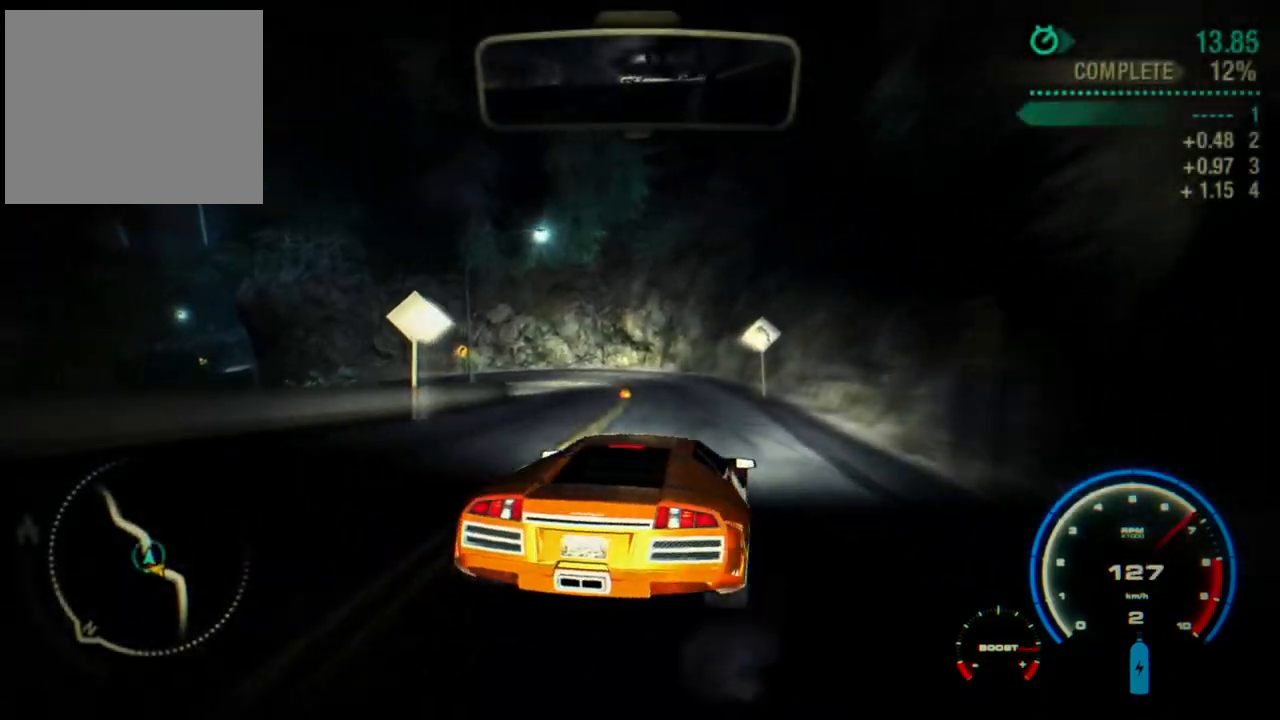
{"buttons": ["R2"], "left_stick": "left", "events": [[83, "left_stick", "left"], [283, "left_stick", "center"], [400, "left_stick", "left"]]}
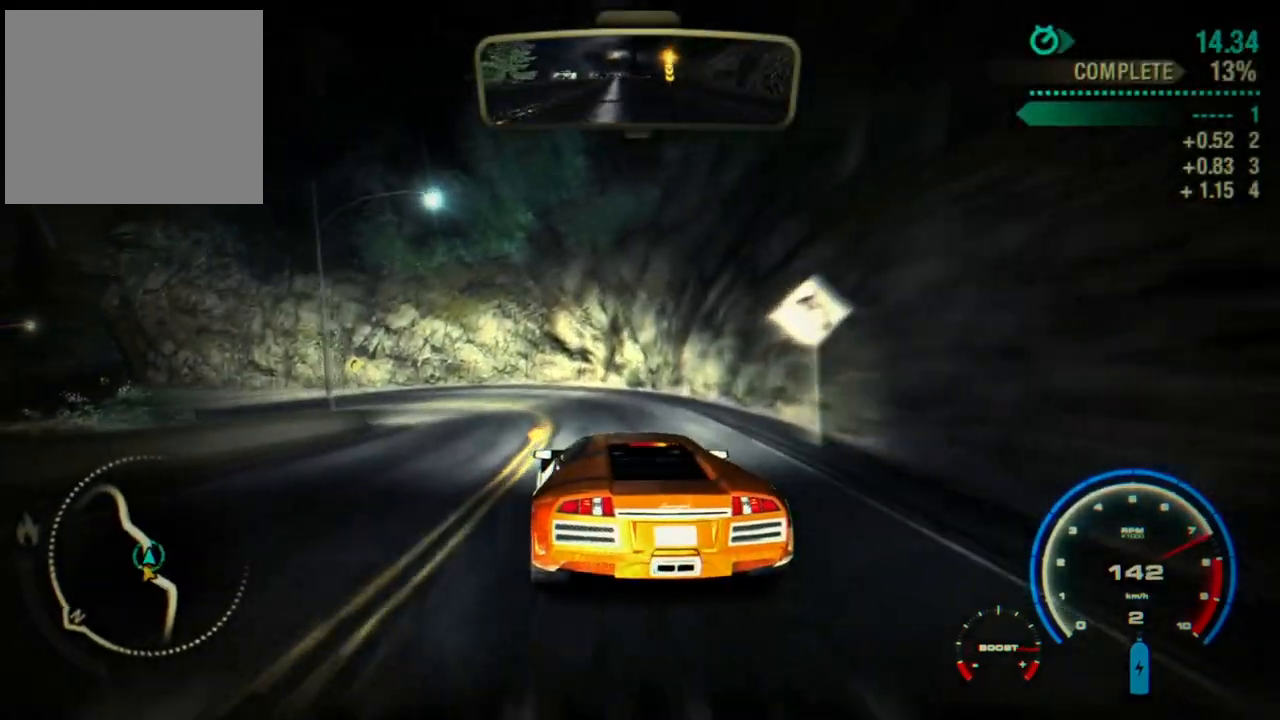
{"buttons": ["CROSS", "R2"], "left_stick": "left", "events": [[267, "left_stick", "center"], [333, "CROSS", "down"], [333, "left_stick", "left"]]}
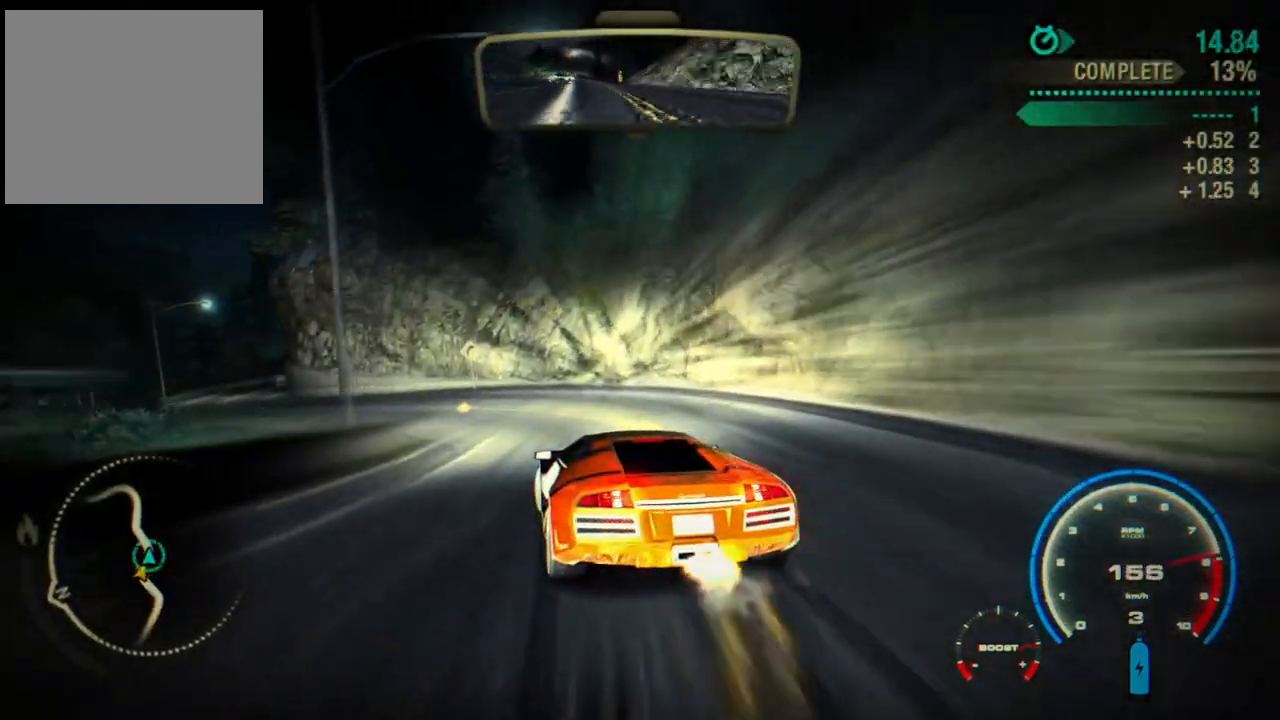
{"buttons": ["CROSS", "R2"], "left_stick": "left", "events": []}
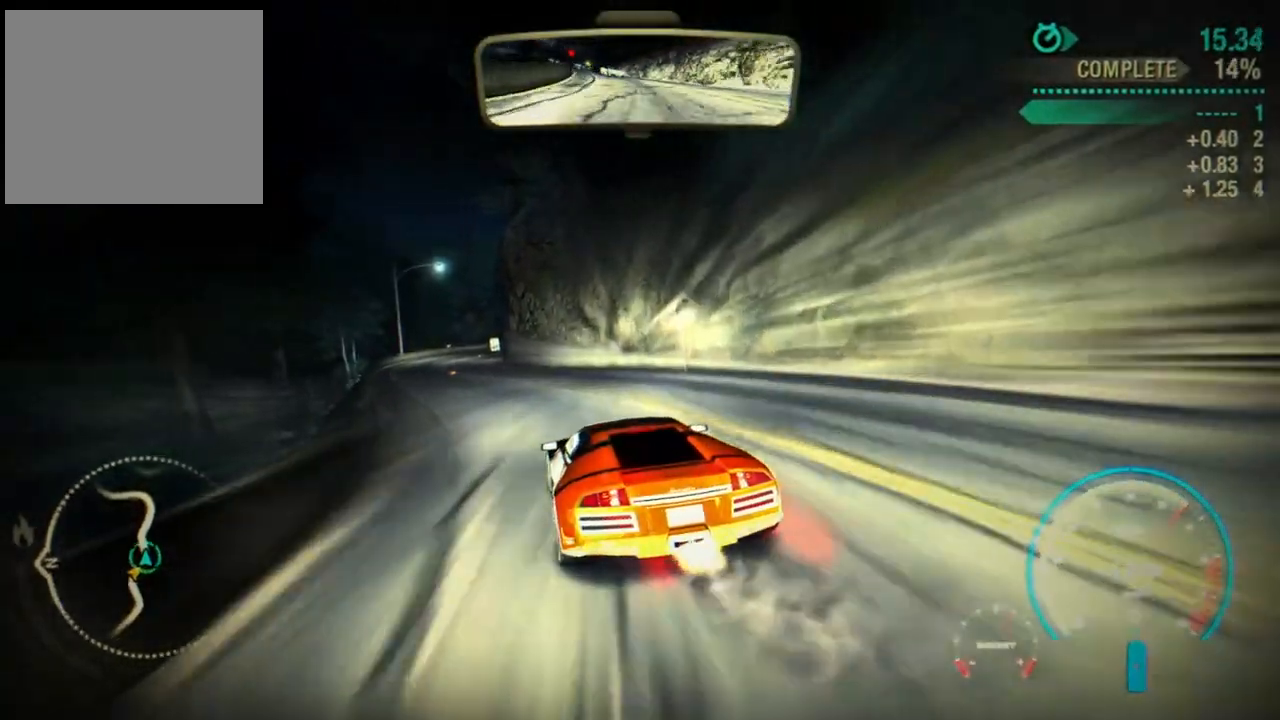
{"buttons": ["R2"], "left_stick": "center", "events": [[50, "left_stick", "center"], [133, "CROSS", "up"], [317, "left_stick", "down-right"], [500, "left_stick", "center"]]}
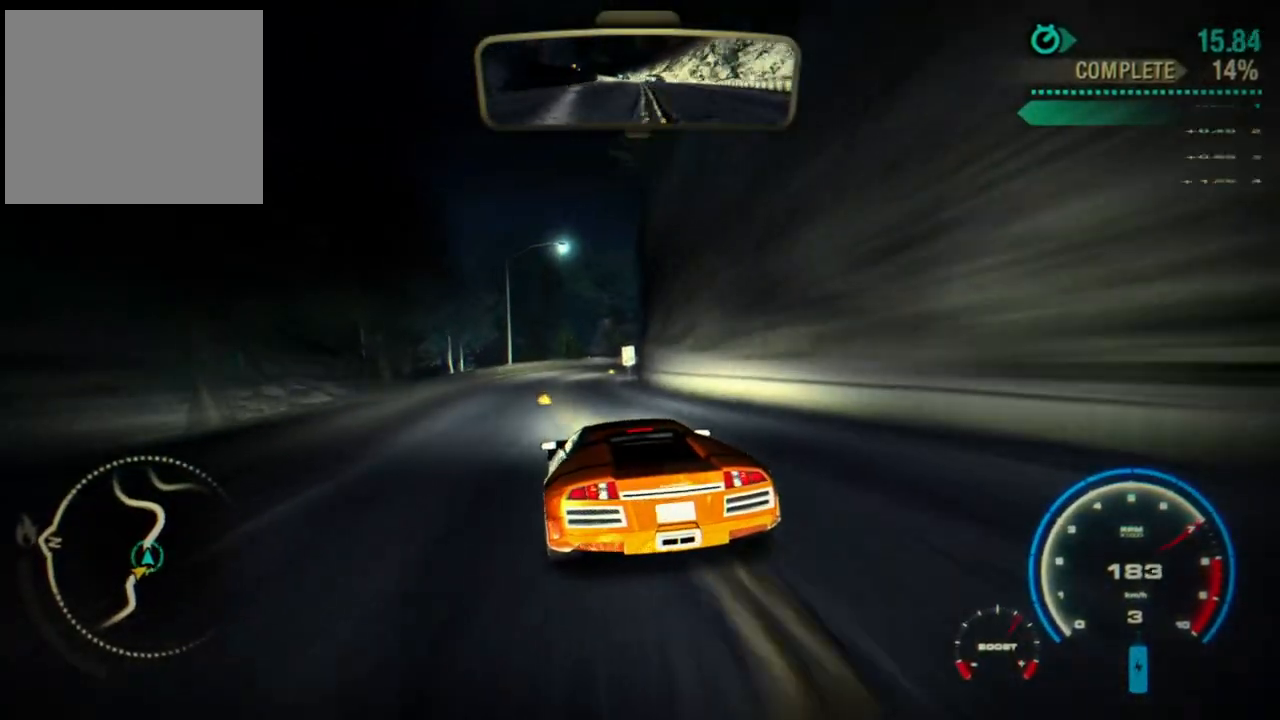
{"buttons": ["R2", "L3"], "left_stick": "down-right", "events": [[317, "L3", "down"], [317, "left_stick", "down-right"], [417, "L3", "up"], [500, "L3", "down"]]}
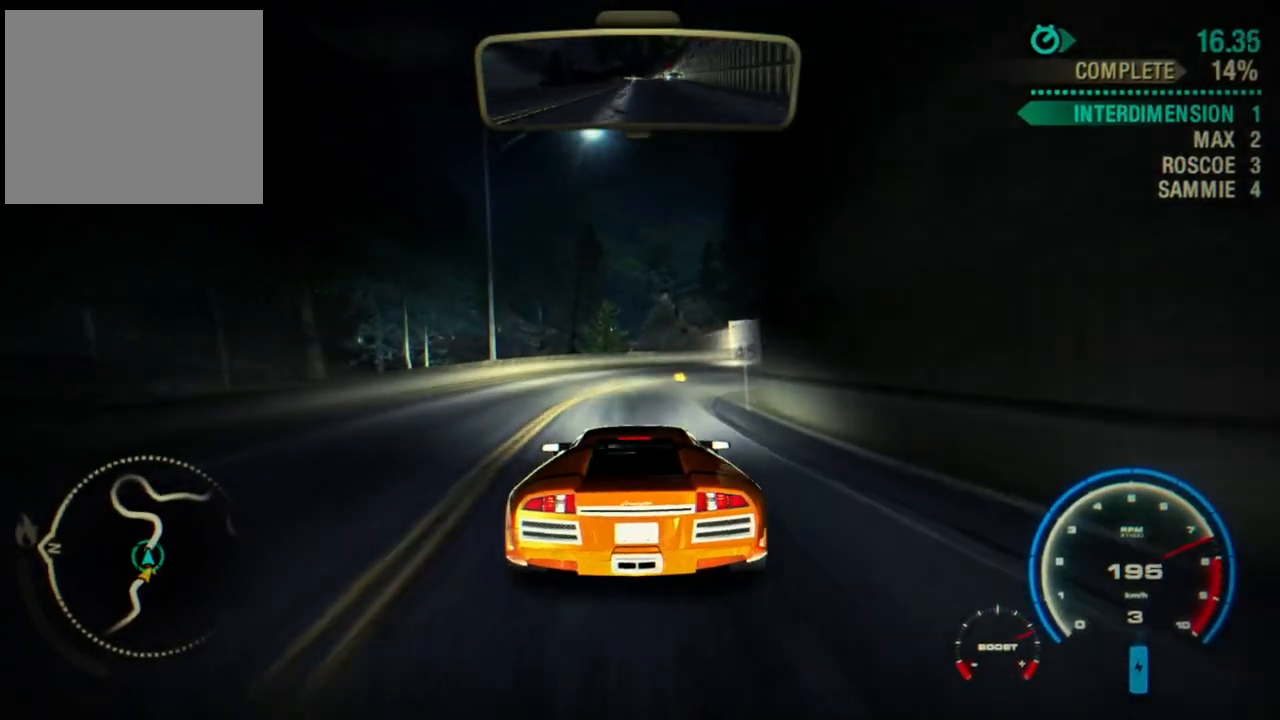
{"buttons": ["R2"], "left_stick": "right", "events": [[133, "left_stick", "right"], [233, "L3", "up"]]}
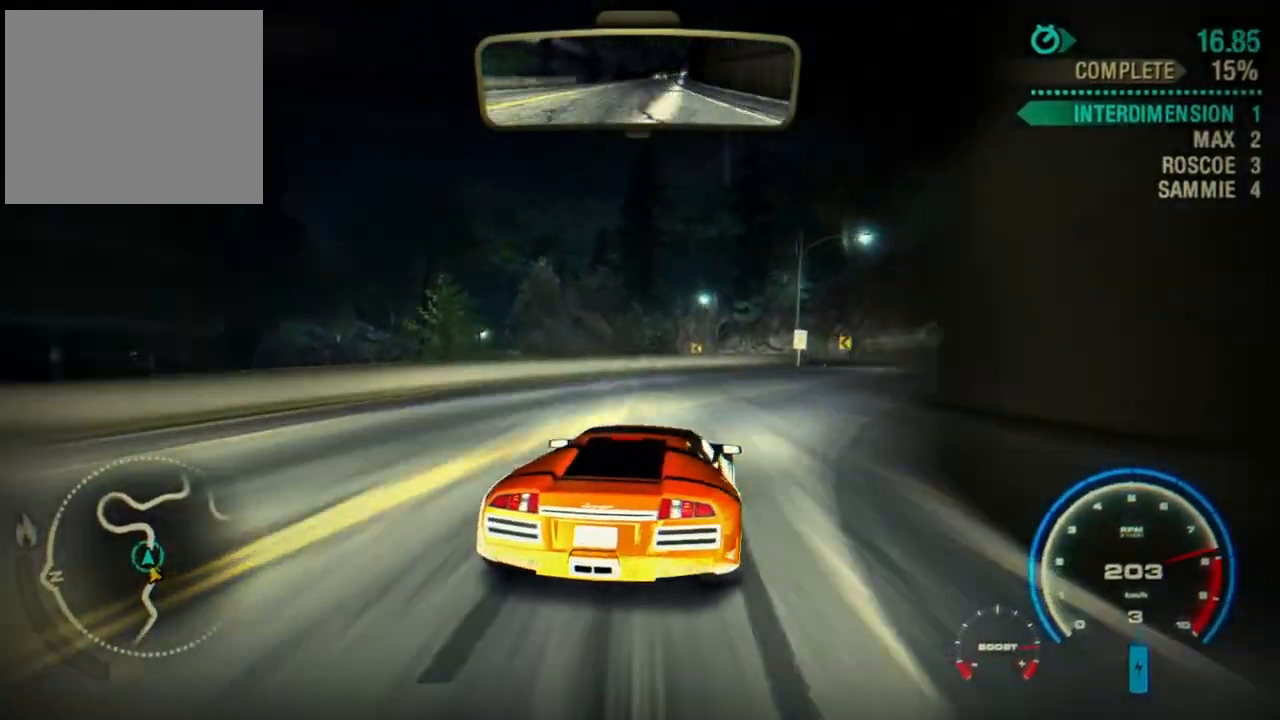
{"buttons": ["R2"], "left_stick": "left", "events": [[117, "left_stick", "center"], [383, "left_stick", "right"], [500, "left_stick", "left"]]}
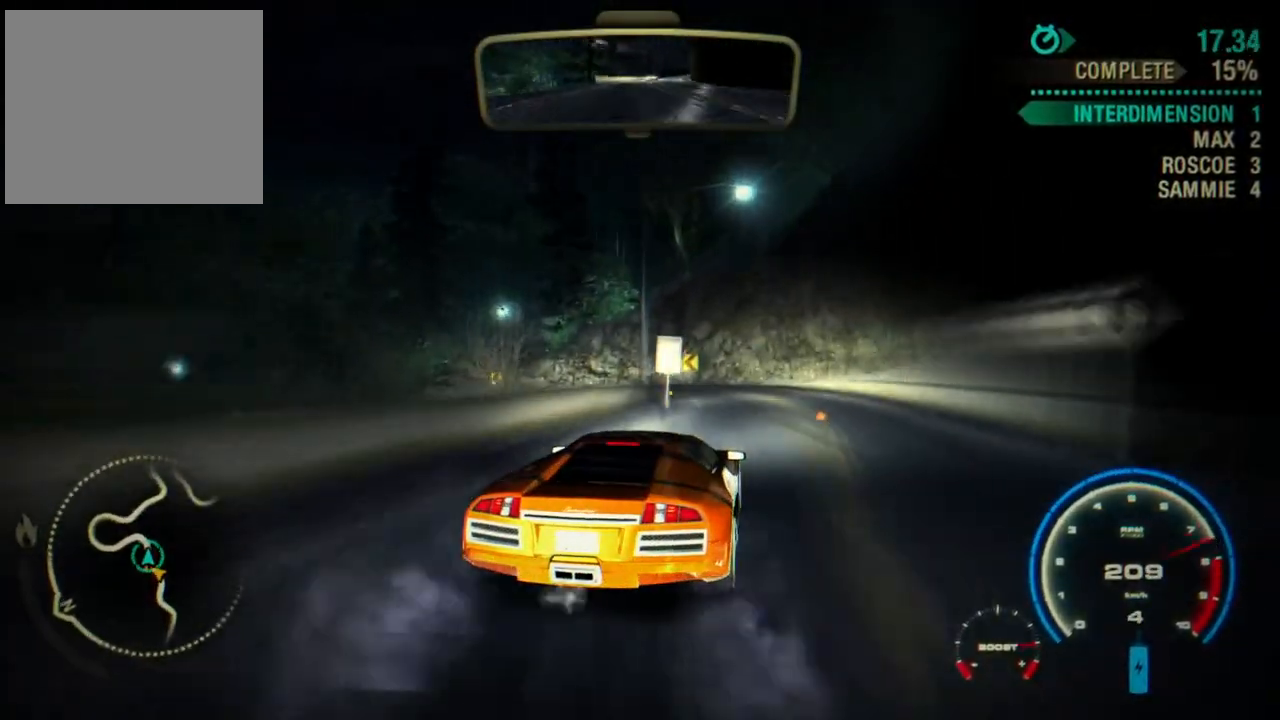
{"buttons": ["R2"], "left_stick": "left", "events": [[83, "L3", "down"], [383, "L3", "up"]]}
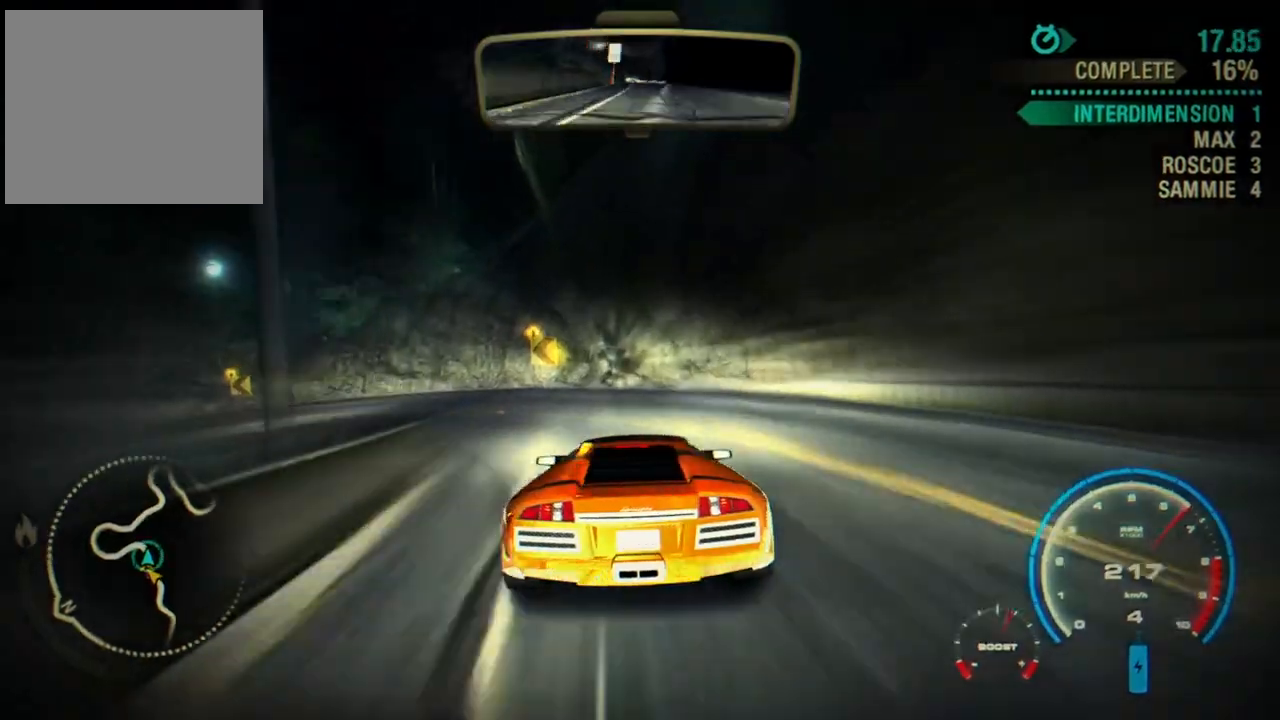
{"buttons": ["R2"], "left_stick": "center", "events": [[67, "L1", "down"], [183, "L1", "up"], [217, "L1", "down"], [300, "L1", "up"], [333, "left_stick", "center"]]}
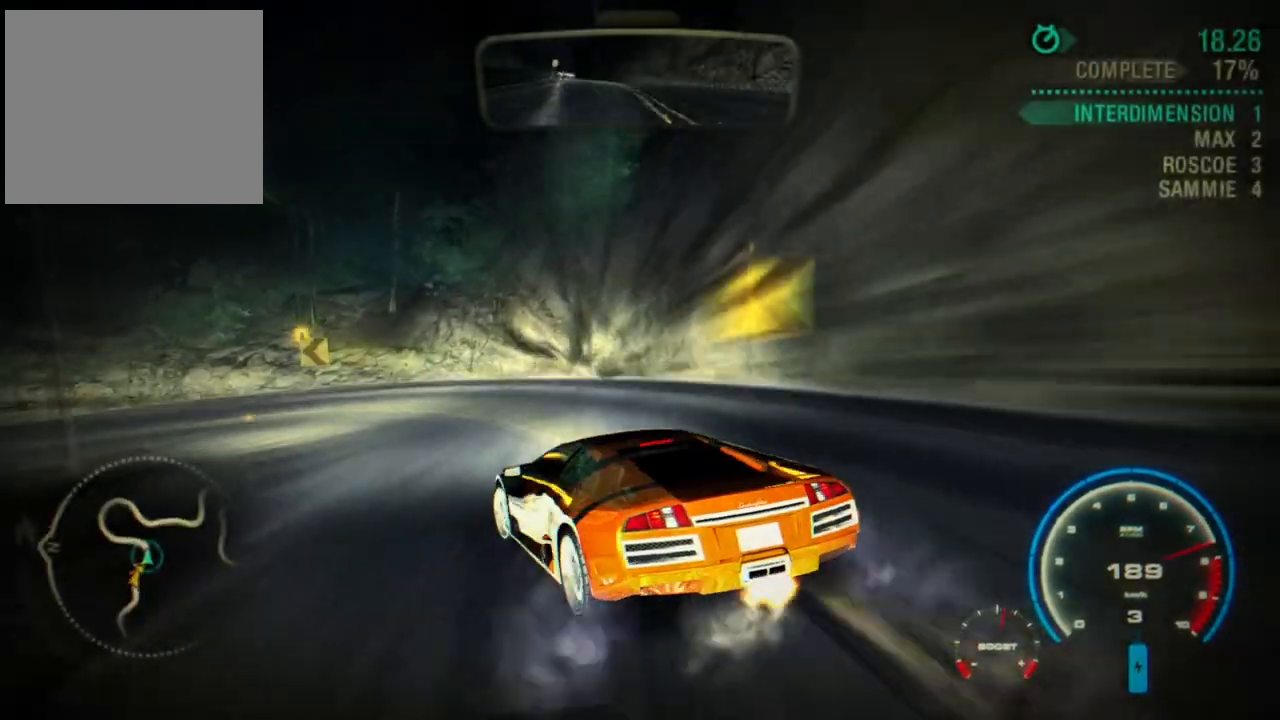
{"buttons": ["R2"], "left_stick": "center"}
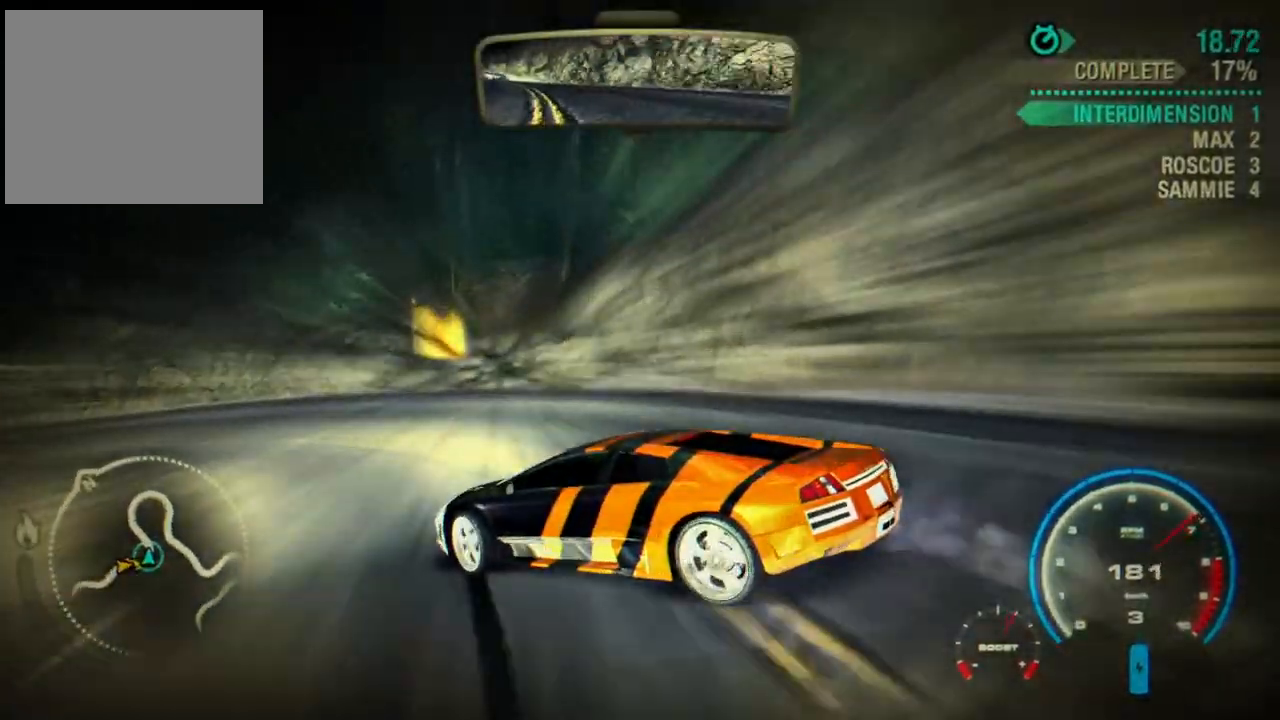
{"buttons": ["R2"], "left_stick": "center", "events": [[100, "L1", "down"], [133, "L1", "up"], [217, "L1", "down"], [300, "L1", "up"]]}
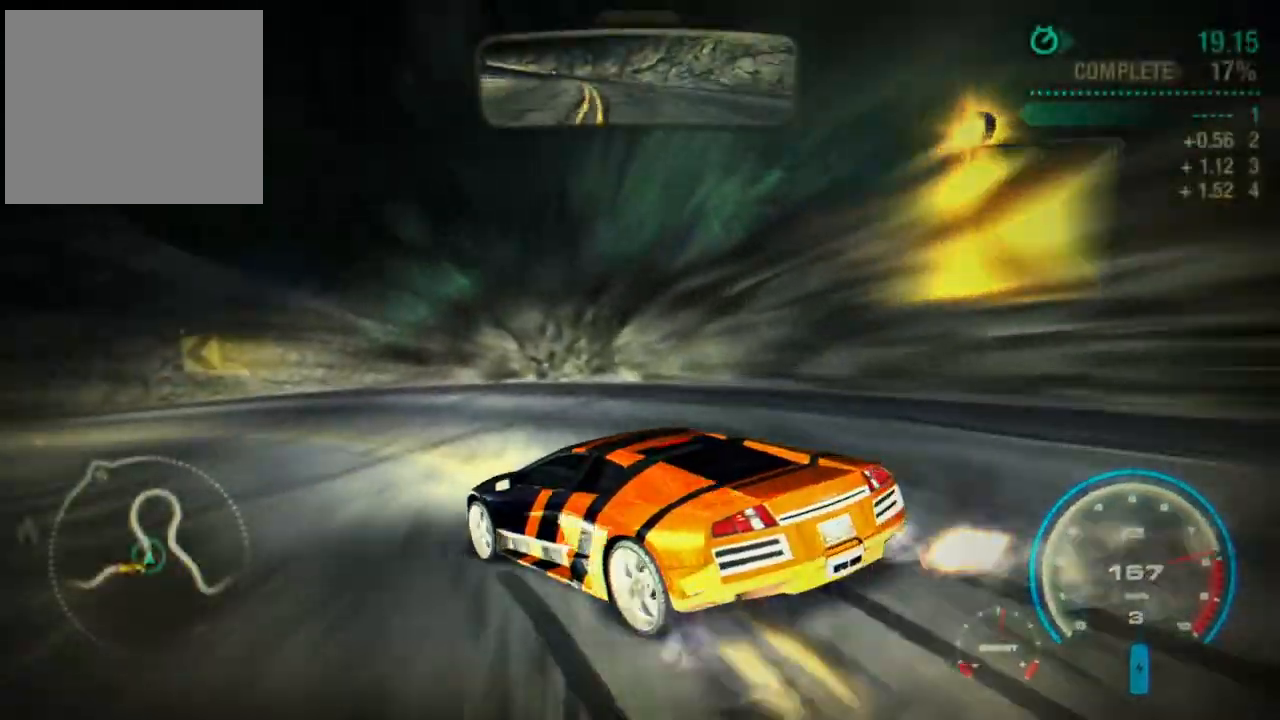
{"buttons": ["CROSS", "R2"], "left_stick": "left", "events": [[17, "left_stick", "left"], [367, "CROSS", "down"]]}
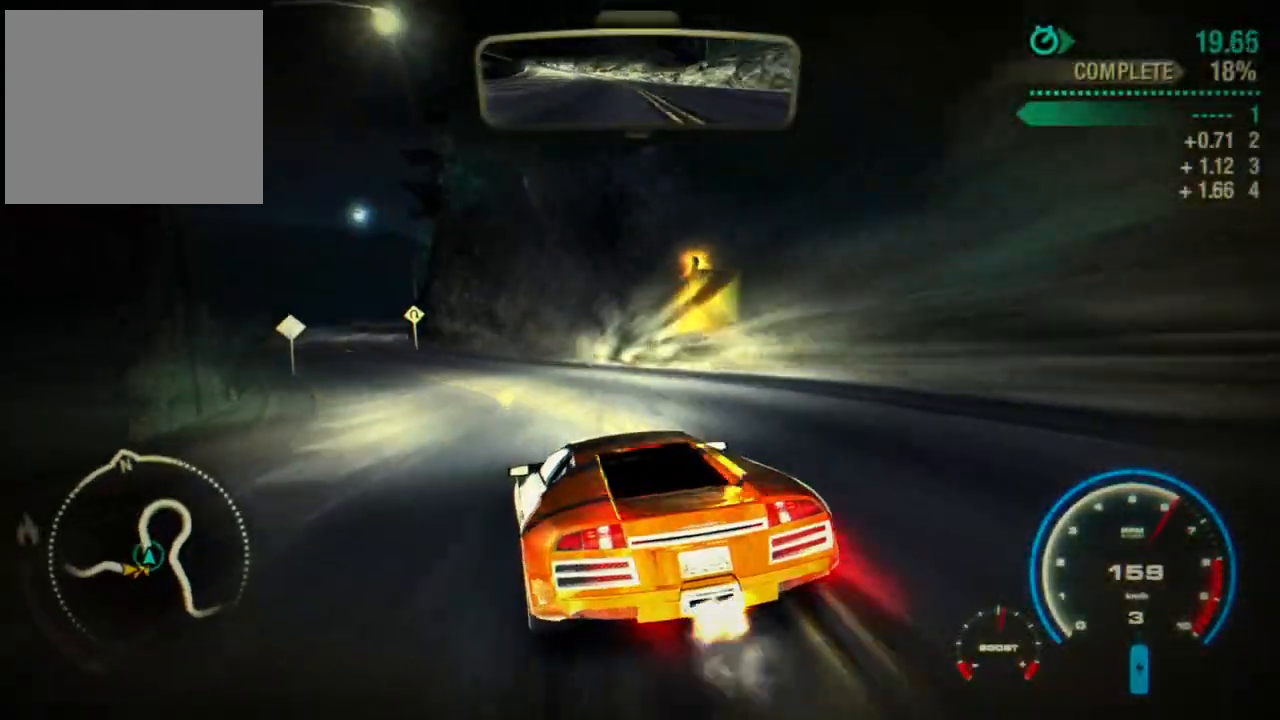
{"buttons": ["CROSS", "R2"], "left_stick": "right", "events": [[133, "left_stick", "center"], [300, "left_stick", "right"]]}
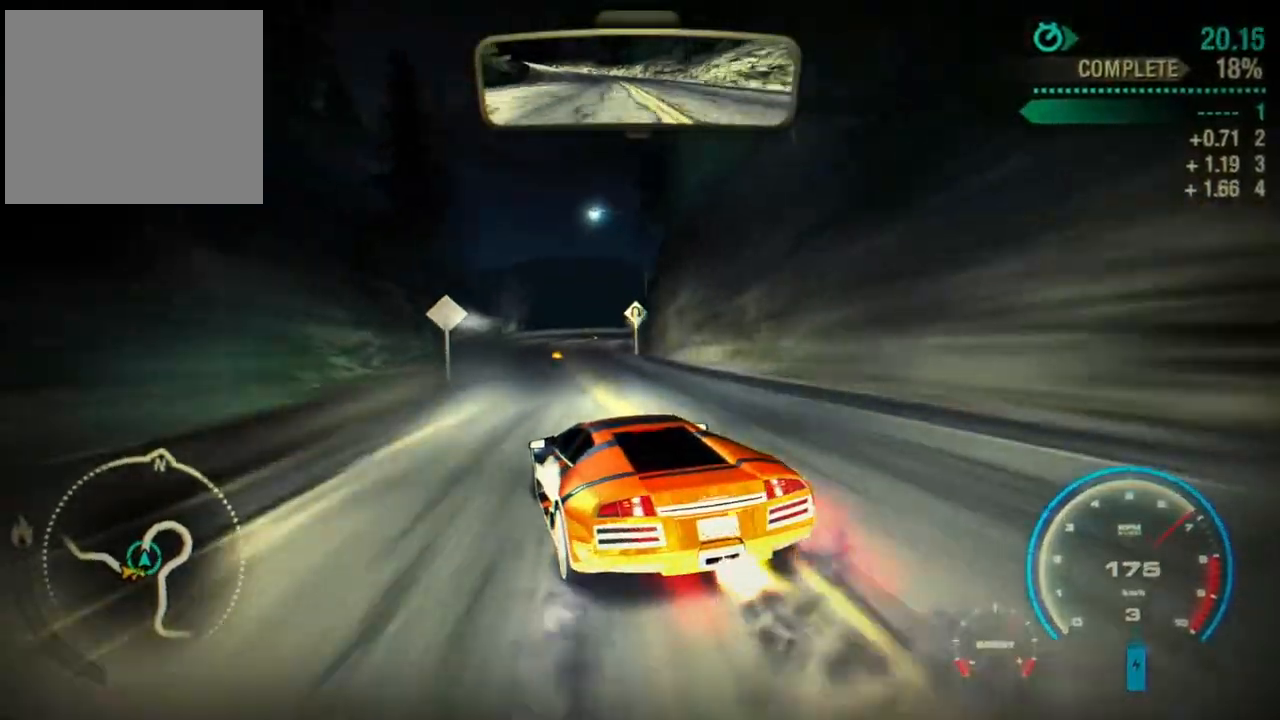
{"buttons": ["CROSS", "R2"], "left_stick": "right", "events": [[67, "left_stick", "center"], [300, "left_stick", "right"]]}
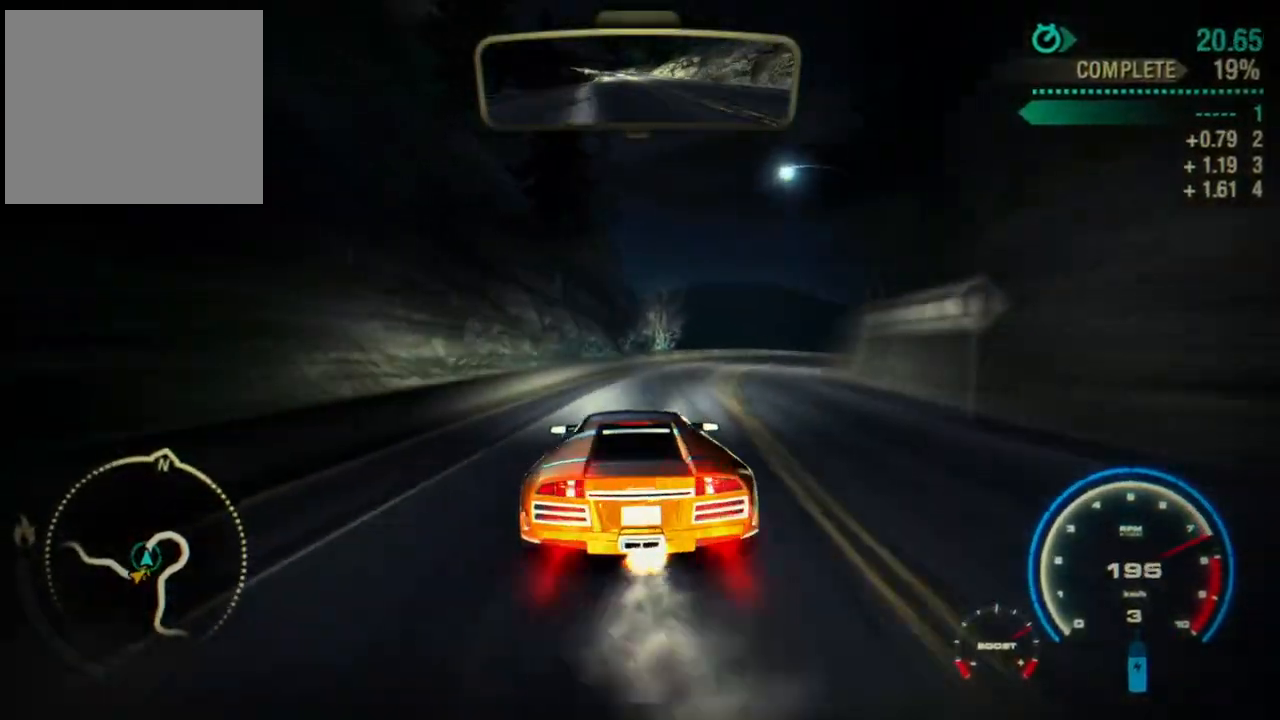
{"buttons": ["R2"], "left_stick": "right", "events": [[183, "CROSS", "up"]]}
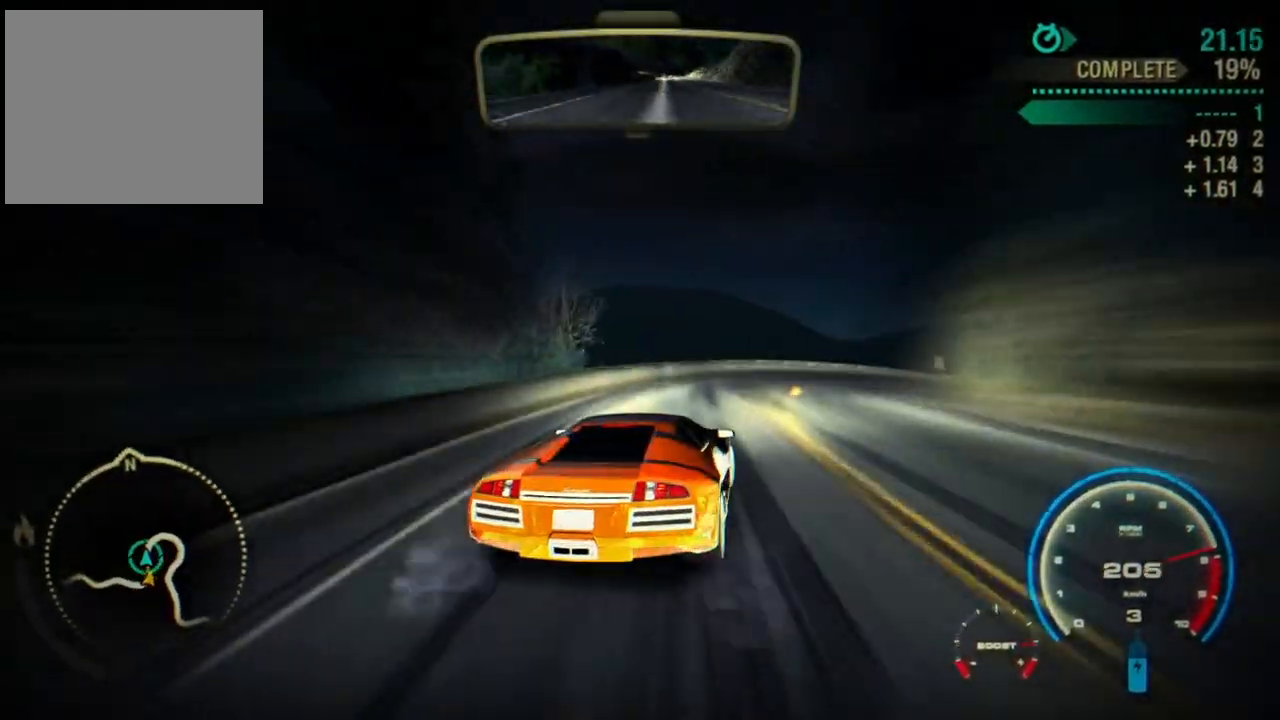
{"buttons": ["L1", "R2"], "left_stick": "right", "events": [[350, "L1", "down"], [400, "L1", "up"], [483, "L1", "down"]]}
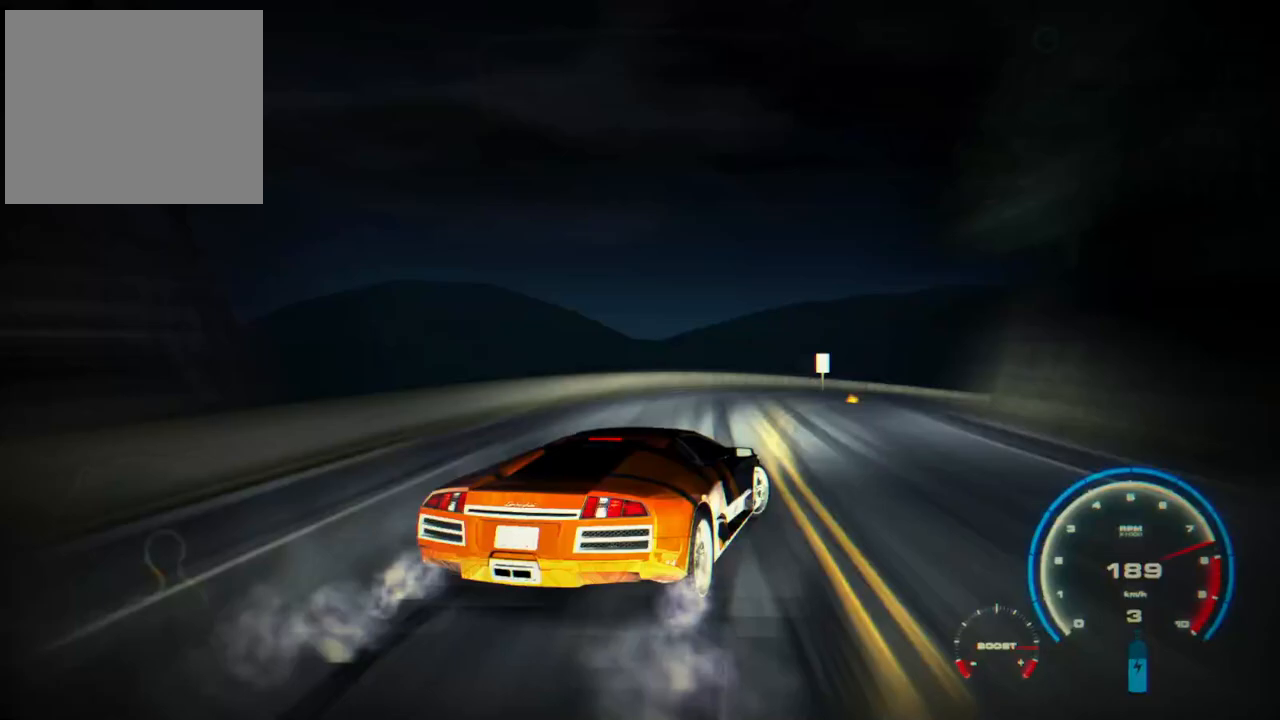
{"buttons": ["R2"], "left_stick": "left", "events": [[33, "L1", "up"], [33, "left_stick", "center"], [317, "left_stick", "left"]]}
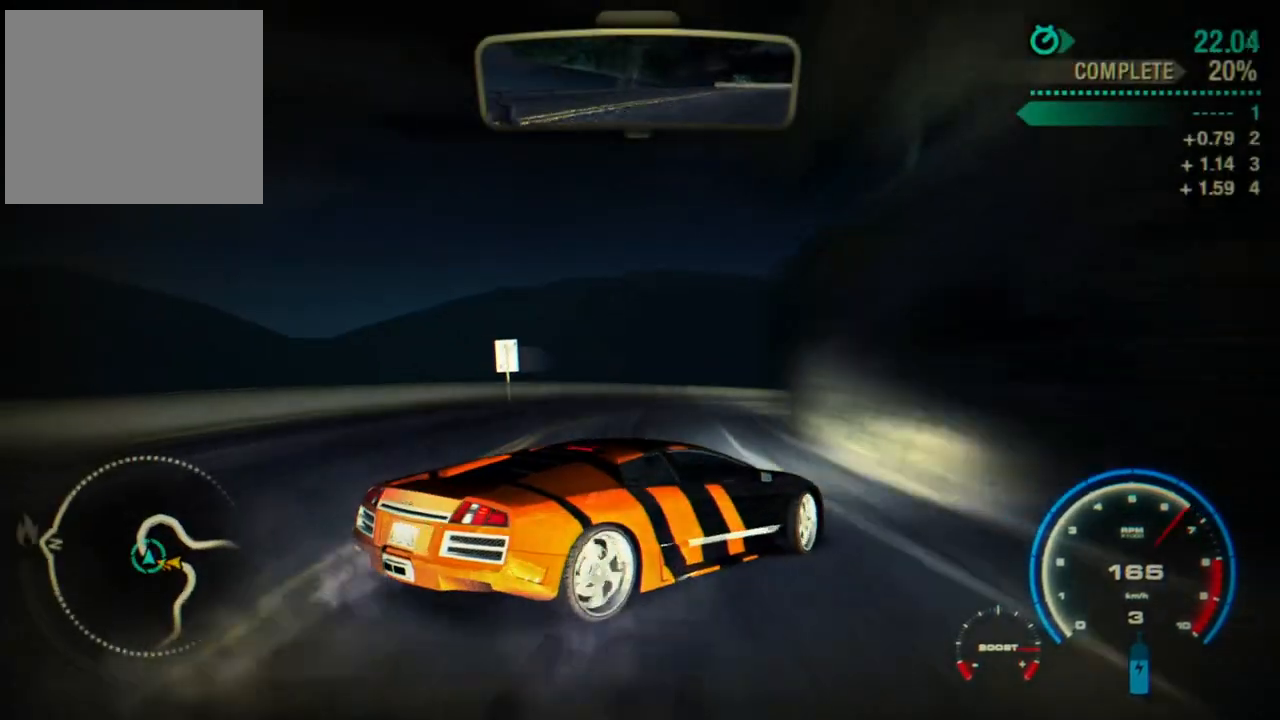
{"buttons": ["R2"], "left_stick": "left", "events": [[17, "L3", "down"], [500, "L3", "up"]]}
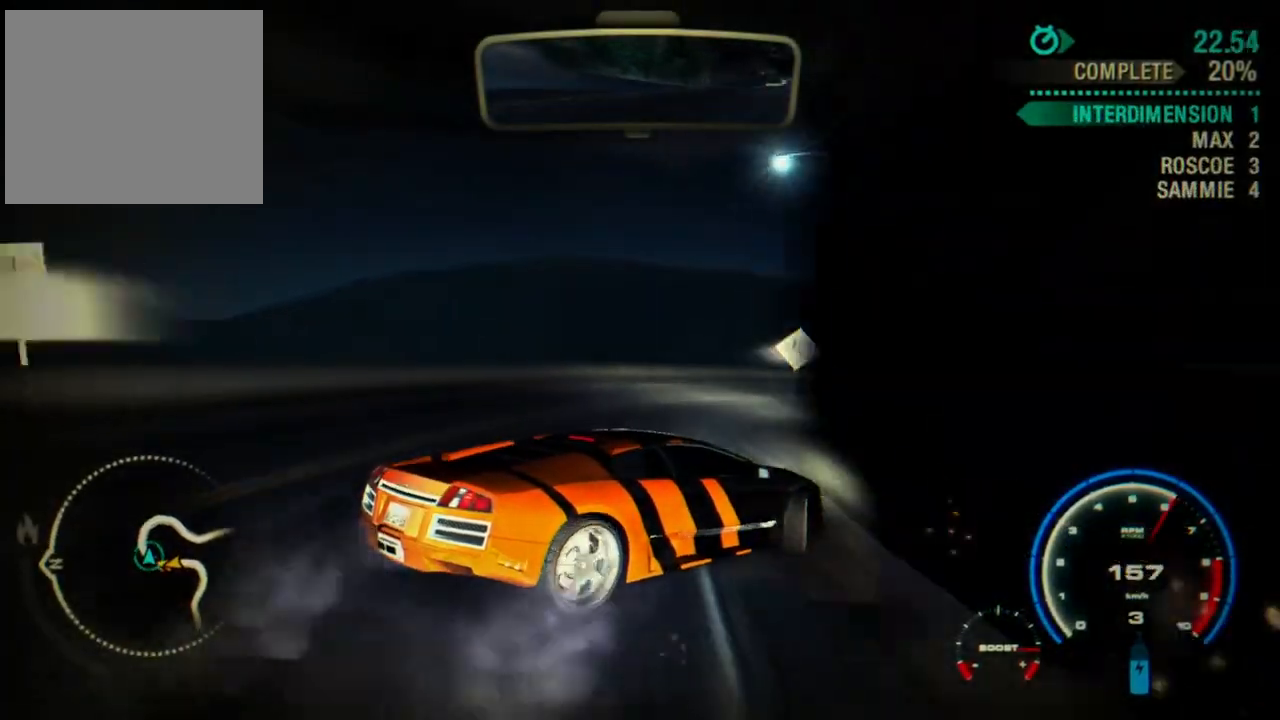
{"buttons": ["R2"], "left_stick": "left", "events": [[233, "left_stick", "center"], [333, "left_stick", "right"], [417, "left_stick", "left"]]}
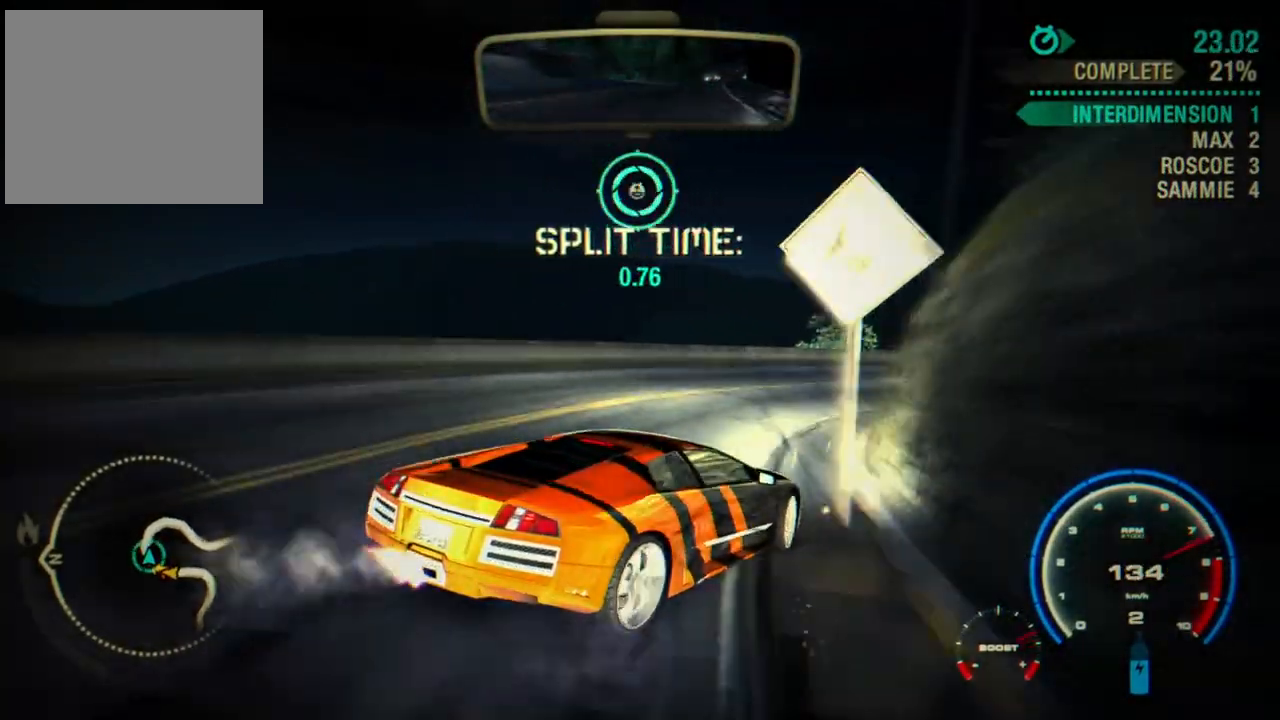
{"buttons": ["R2"], "left_stick": "right", "events": [[17, "left_stick", "right"], [217, "left_stick", "left"], [317, "left_stick", "right"]]}
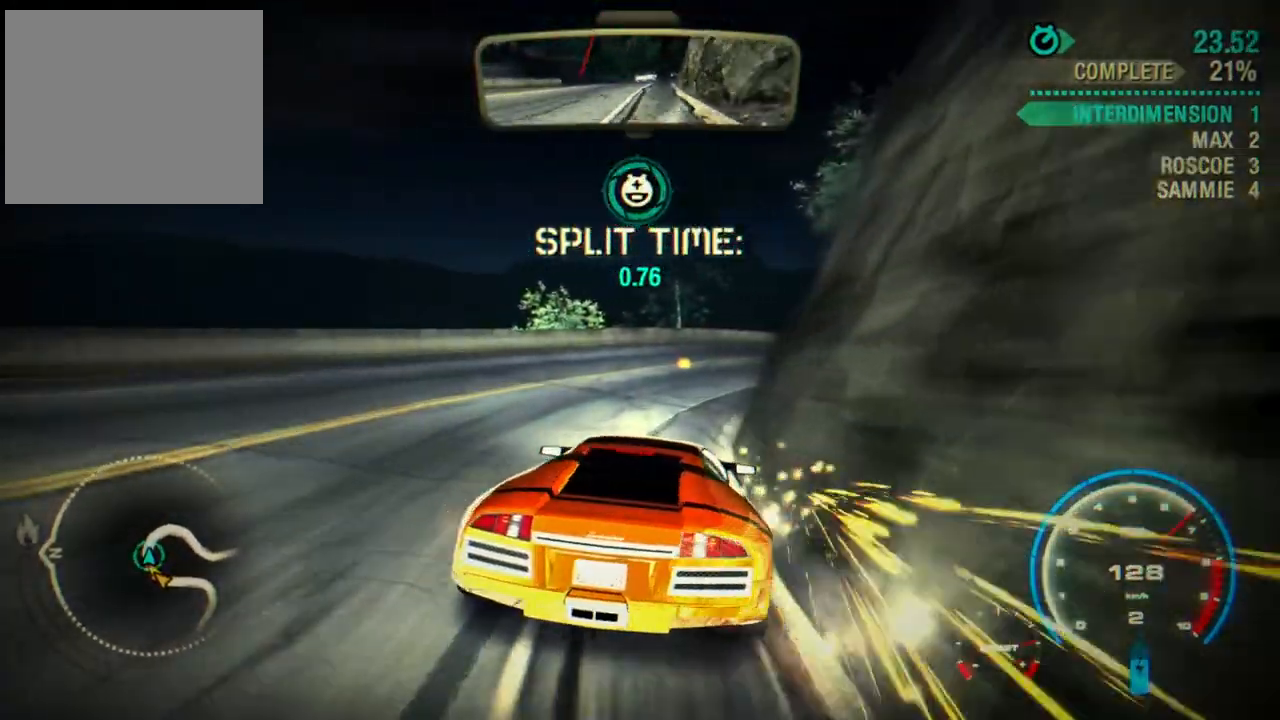
{"buttons": ["CROSS", "R2"], "left_stick": "right", "events": [[83, "CROSS", "down"], [333, "left_stick", "center"], [433, "left_stick", "right"]]}
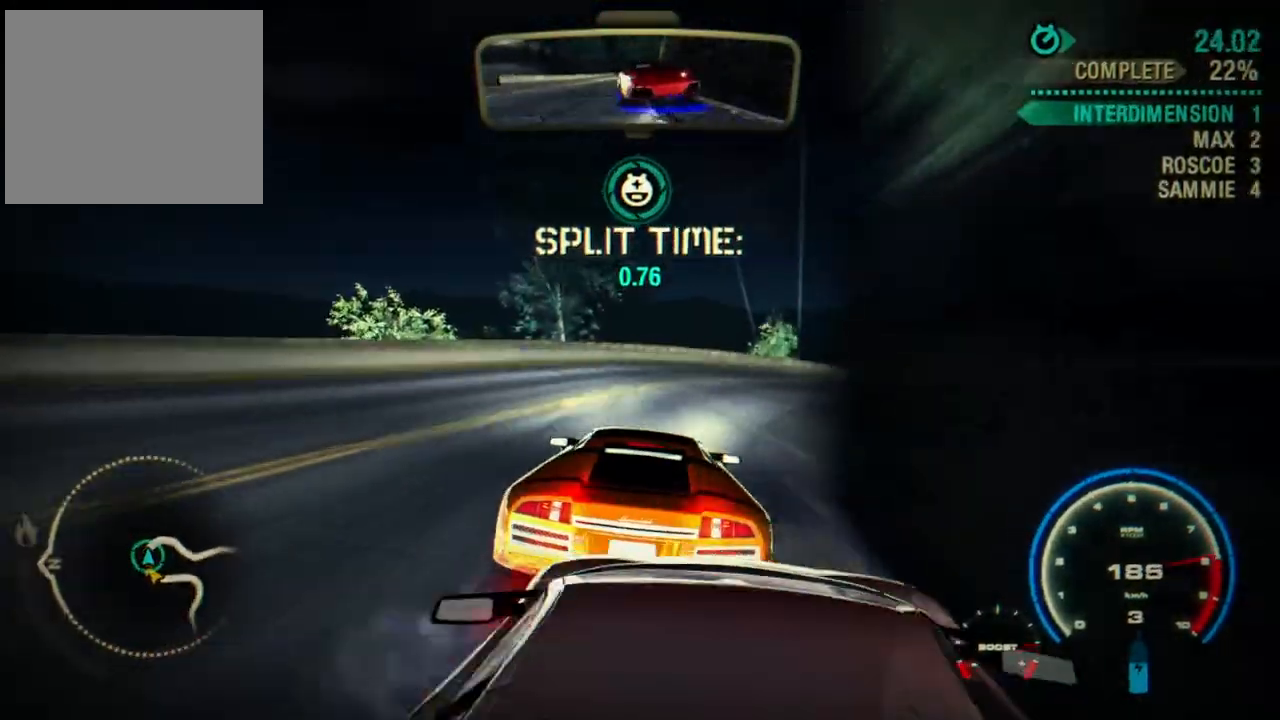
{"buttons": ["CROSS", "R2"], "left_stick": "right", "events": []}
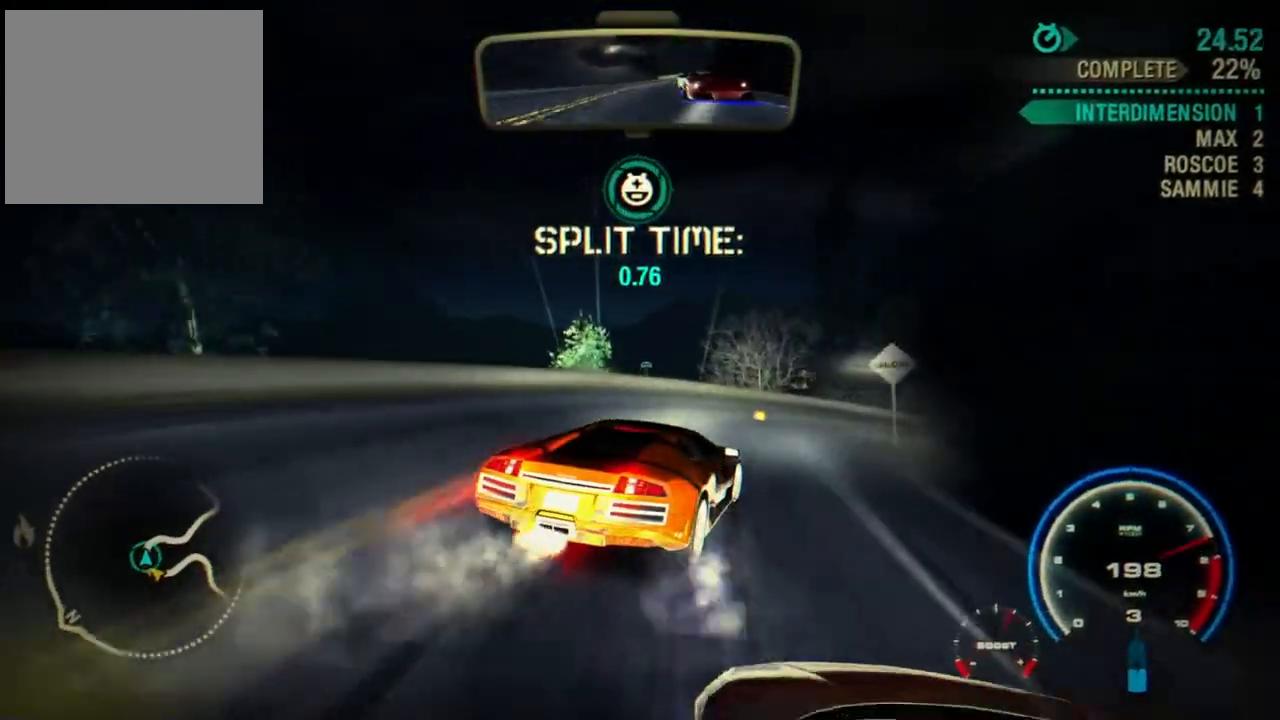
{"buttons": ["CROSS", "R2"], "left_stick": "right", "events": [[200, "left_stick", "center"], [417, "left_stick", "down-right"], [500, "left_stick", "right"]]}
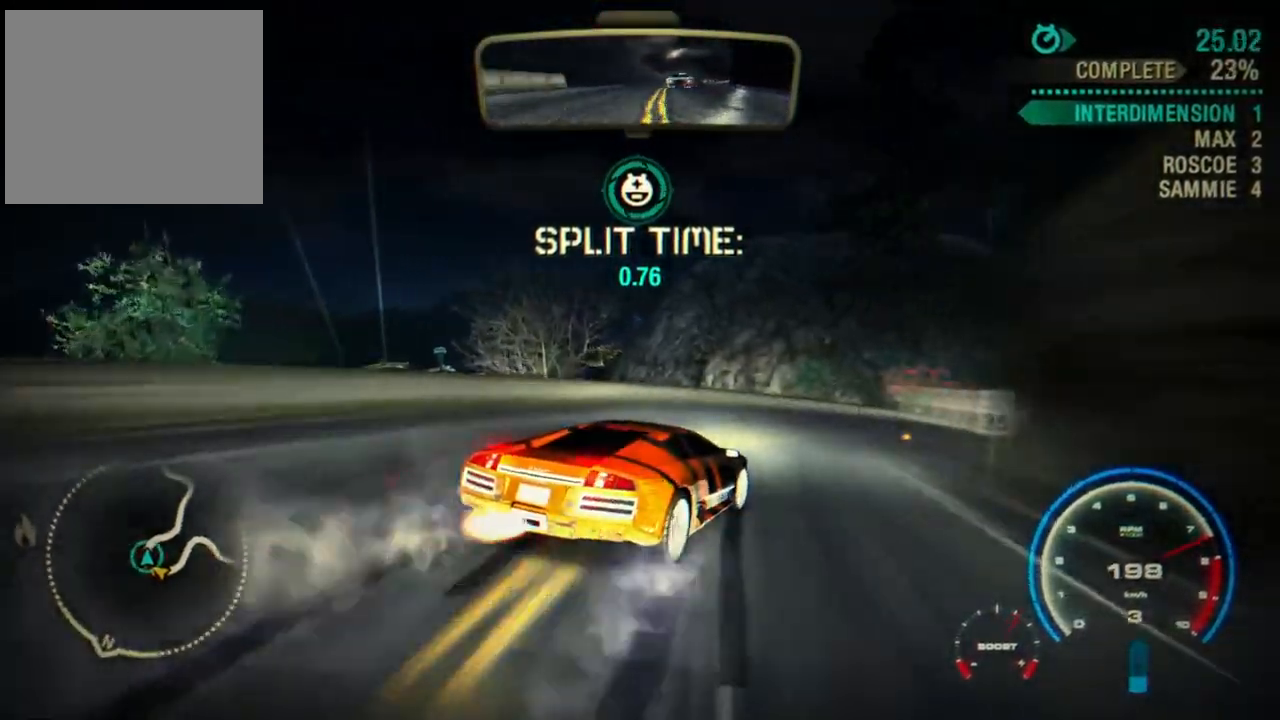
{"buttons": ["R2"], "left_stick": "right", "events": [[117, "CROSS", "up"], [217, "left_stick", "center"], [400, "left_stick", "right"]]}